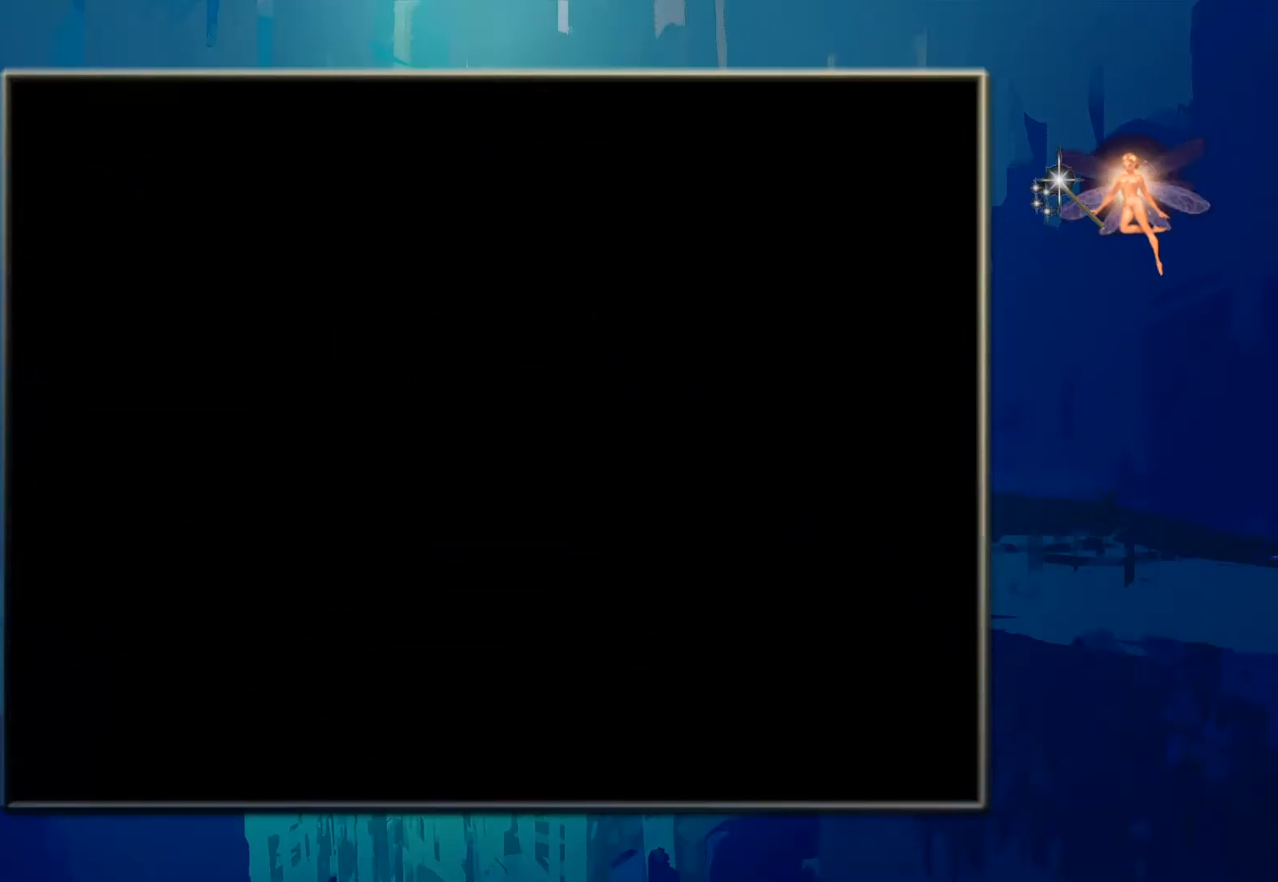
Gameplay with a controller (Nintendo layout); each line is a JSON object with the inputs held at the frame after it. "events" lists button and stick changes between this image and that frame as [ms after this image, input, new state], when the widget could be followed in between. Not read: L3 R3.
{"buttons": [], "events": []}
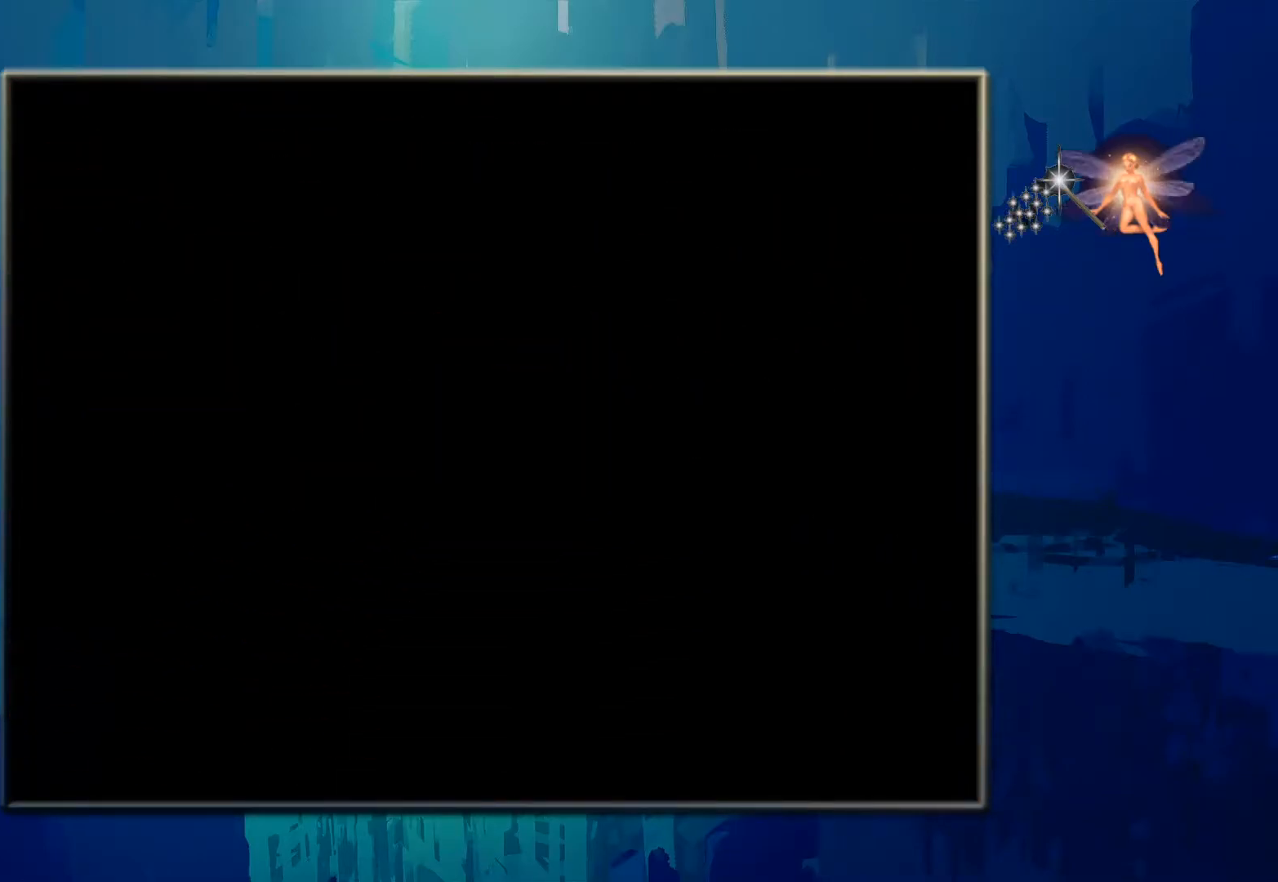
{"buttons": [], "events": []}
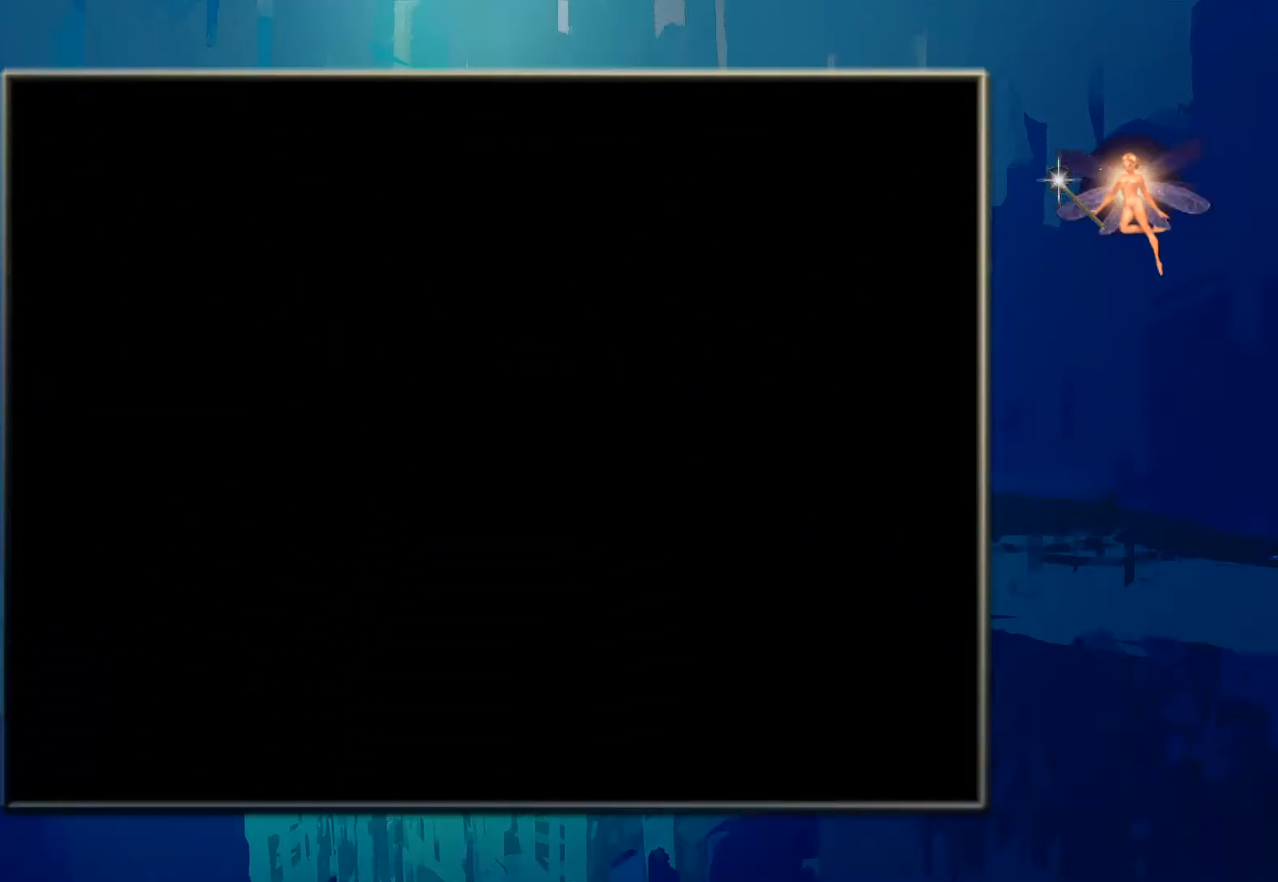
{"buttons": [], "events": []}
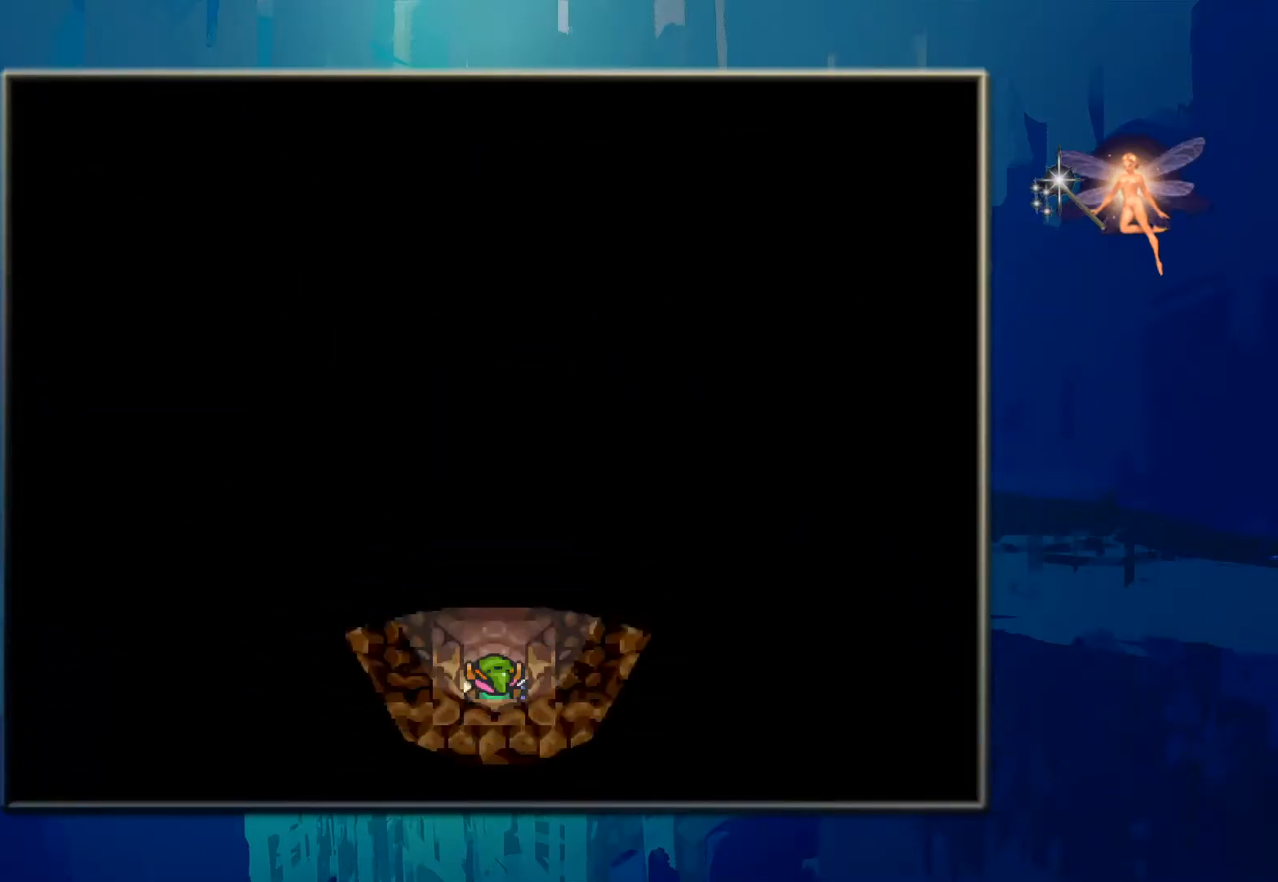
{"buttons": ["DPAD_UP"], "events": [[400, "DPAD_UP", "down"]]}
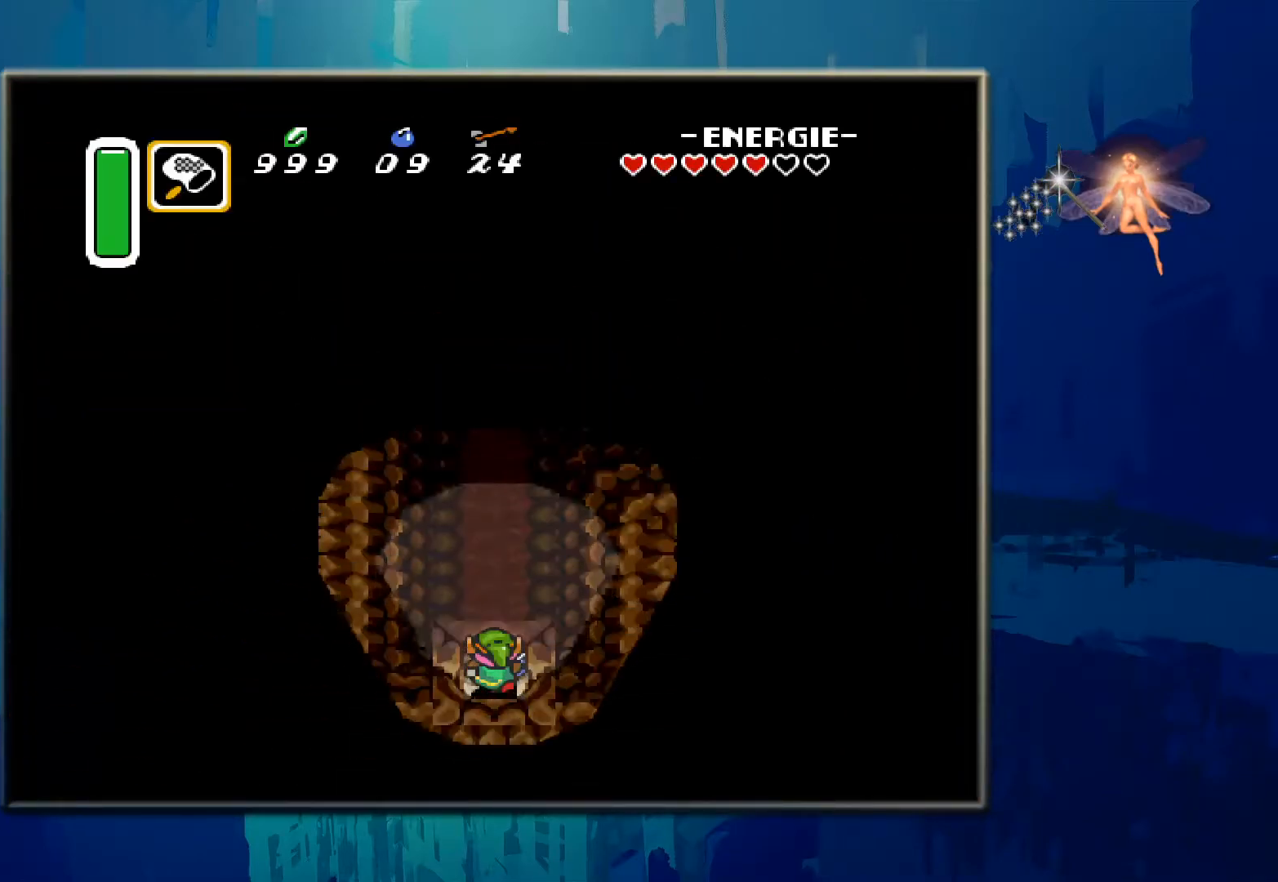
{"buttons": ["DPAD_UP"], "events": []}
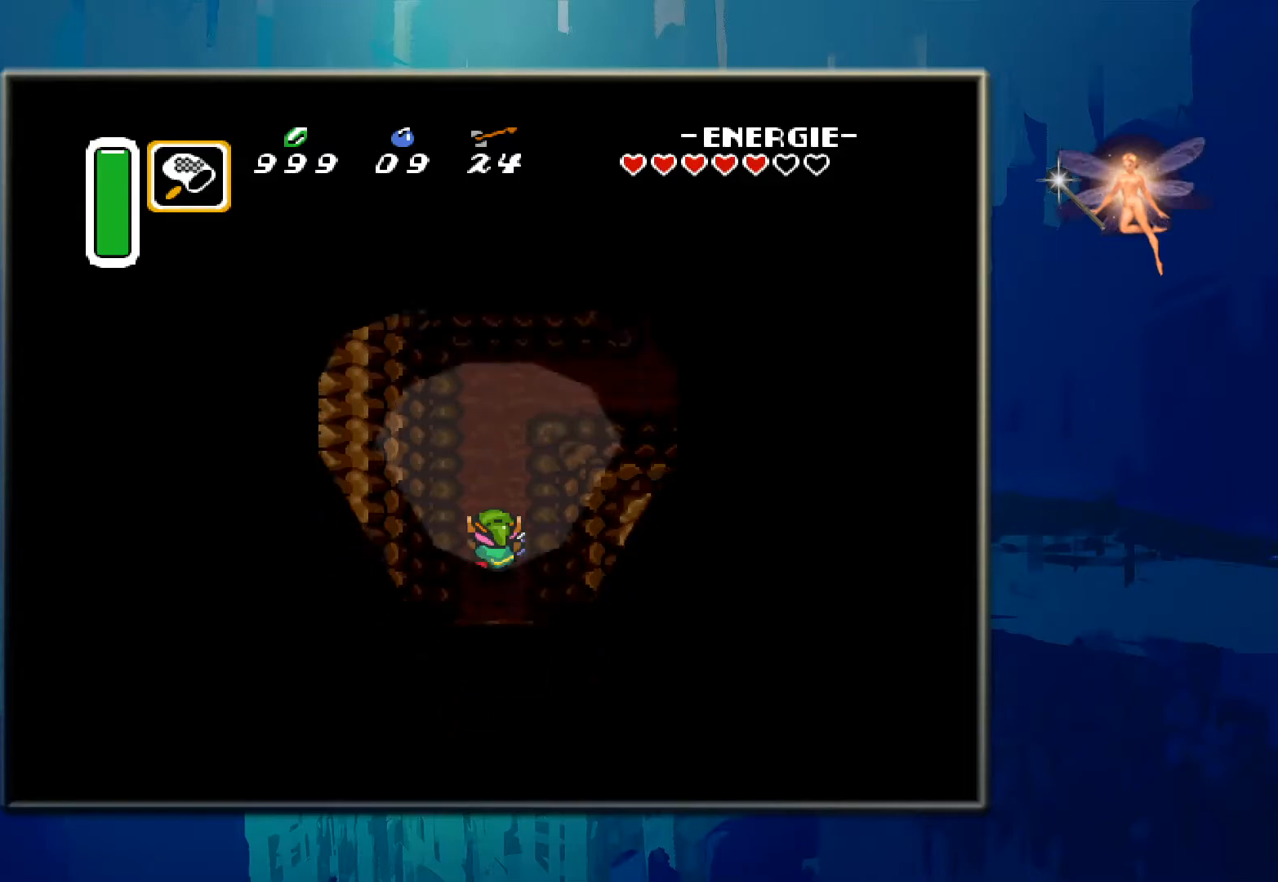
{"buttons": ["DPAD_UP"], "events": []}
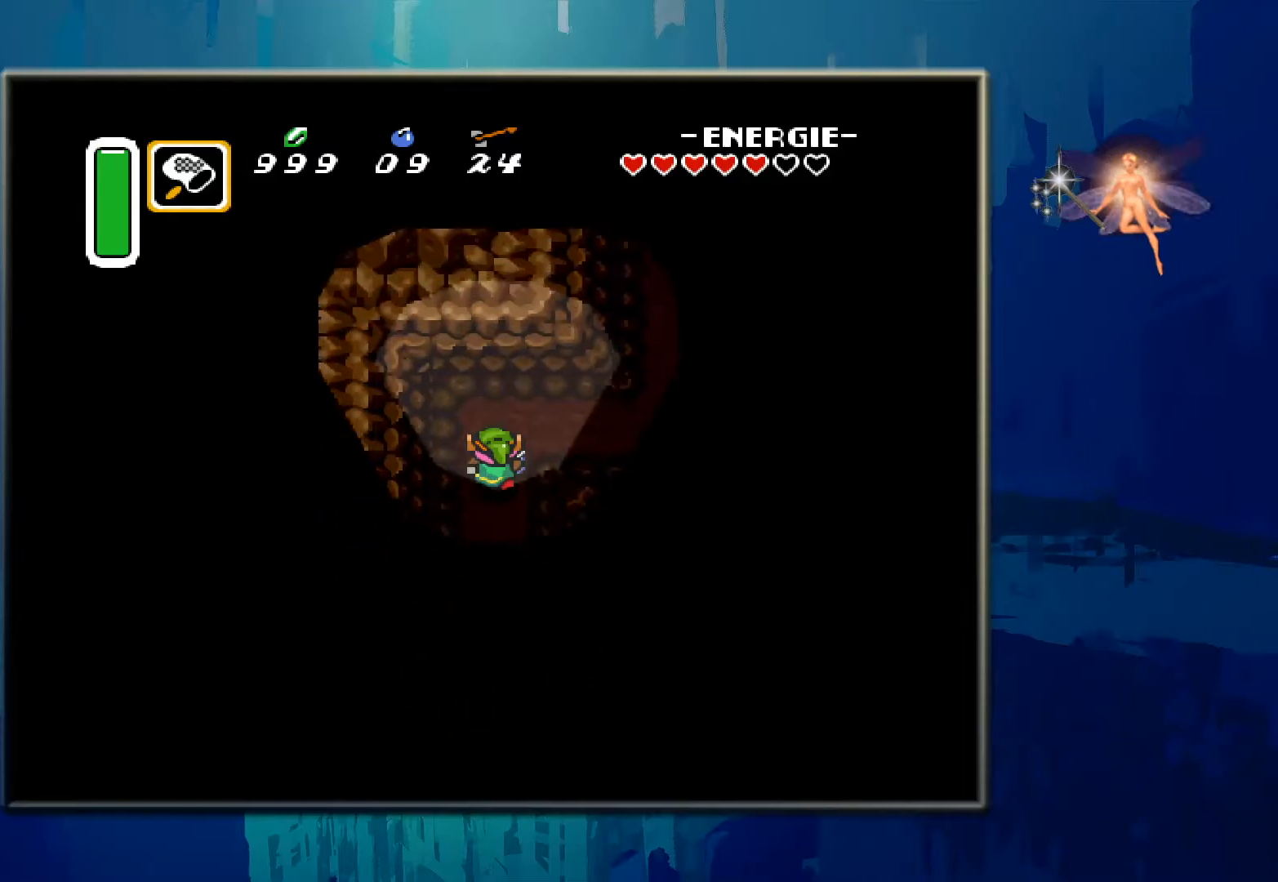
{"buttons": ["DPAD_RIGHT"], "events": [[83, "DPAD_RIGHT", "down"], [100, "DPAD_UP", "up"]]}
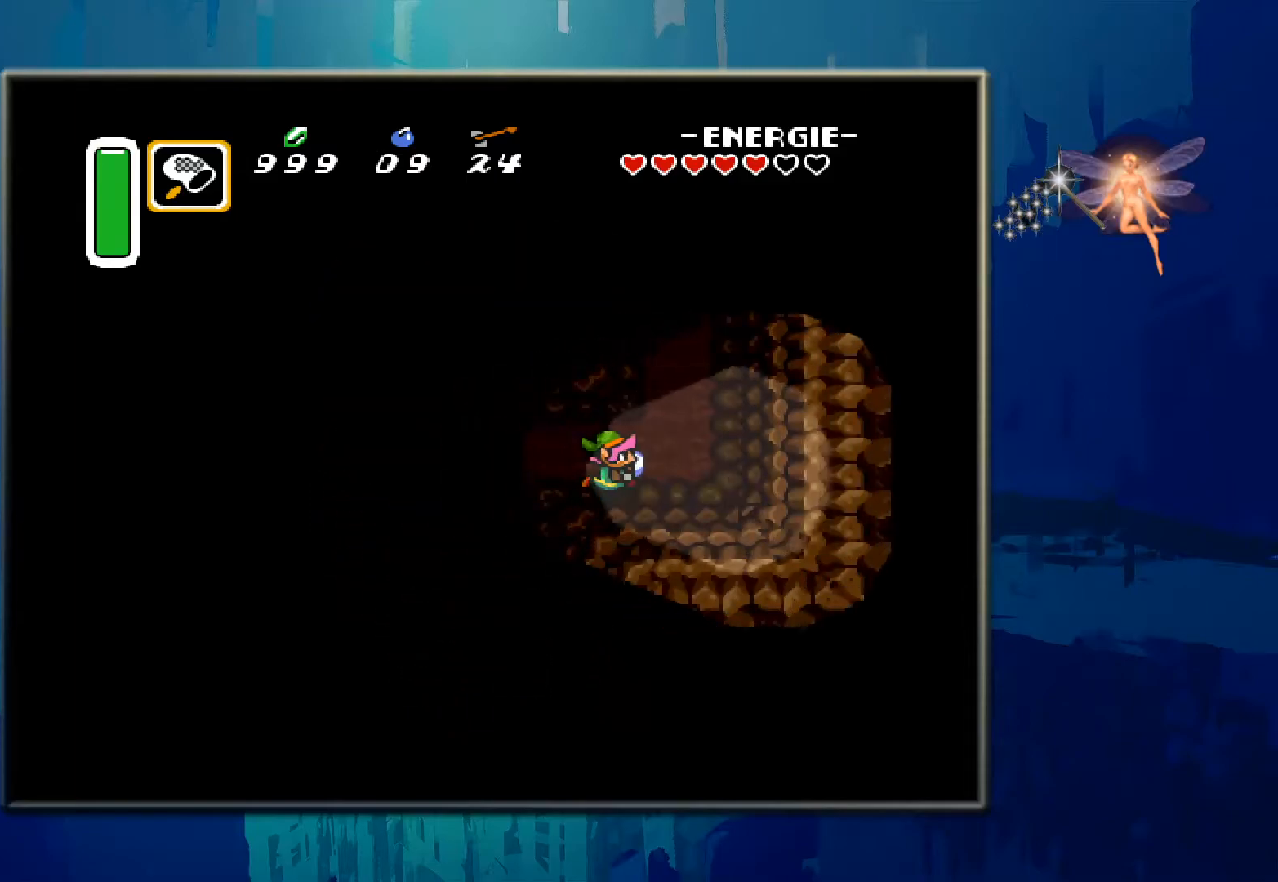
{"buttons": ["DPAD_UP"], "events": [[250, "DPAD_UP", "down"], [267, "DPAD_RIGHT", "up"]]}
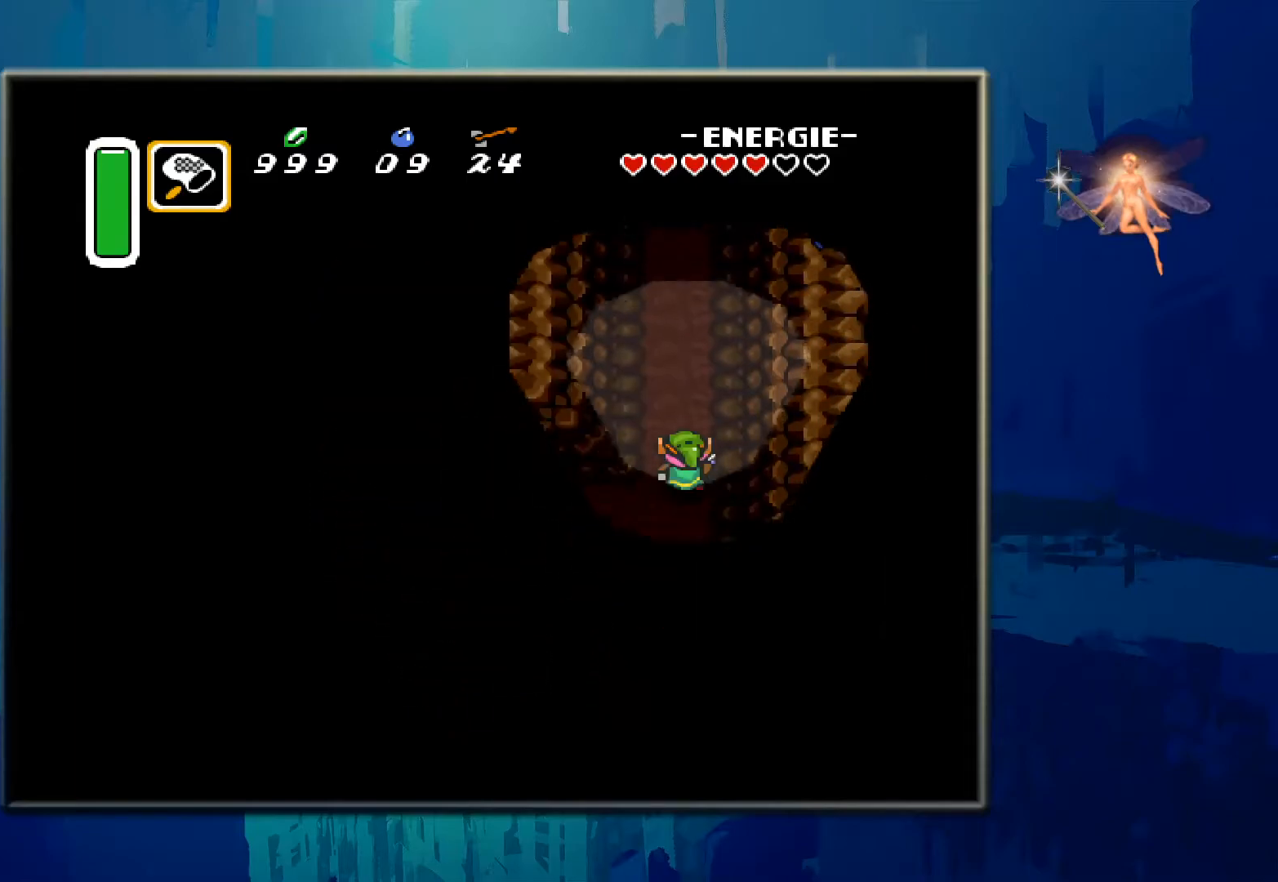
{"buttons": ["DPAD_UP"], "events": []}
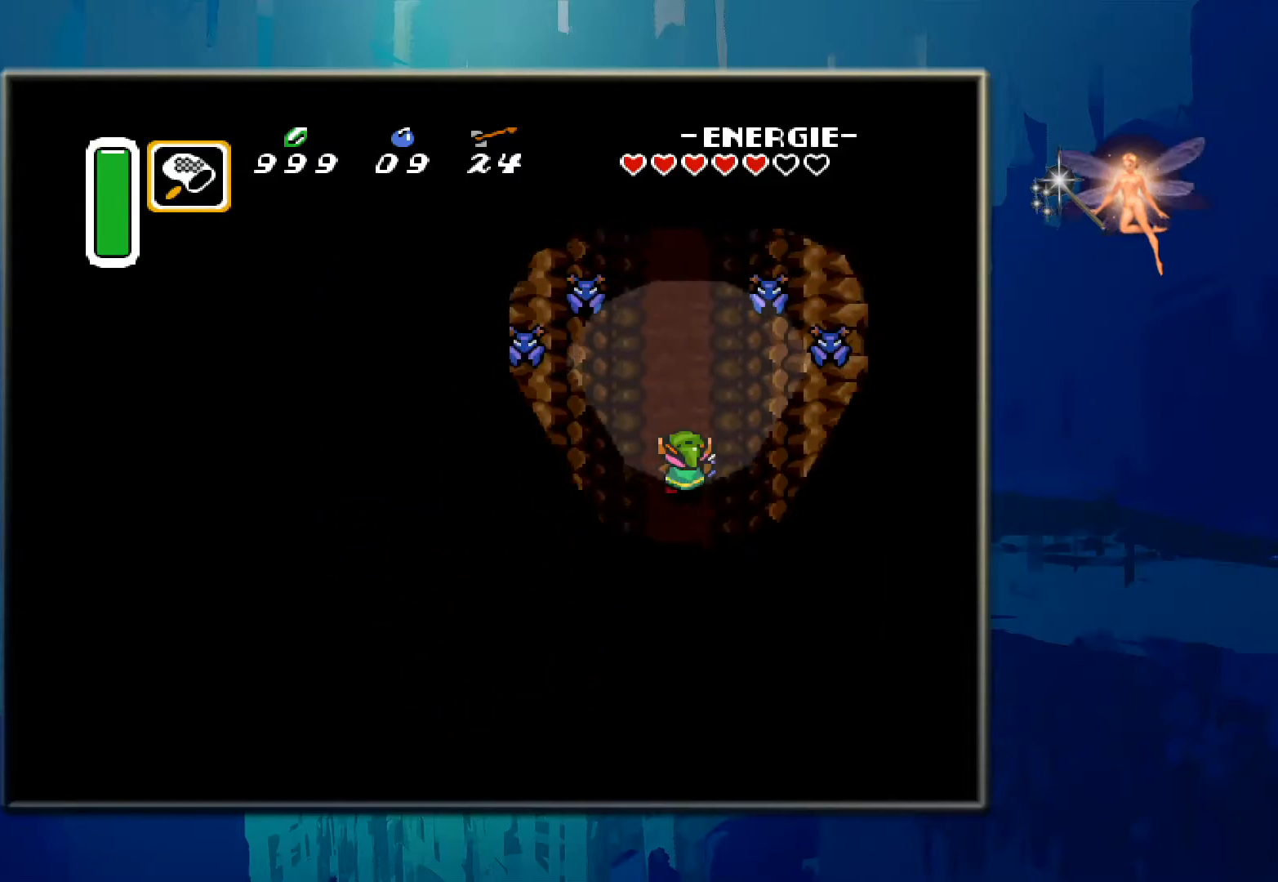
{"buttons": ["B"], "events": [[283, "DPAD_UP", "up"], [417, "B", "down"]]}
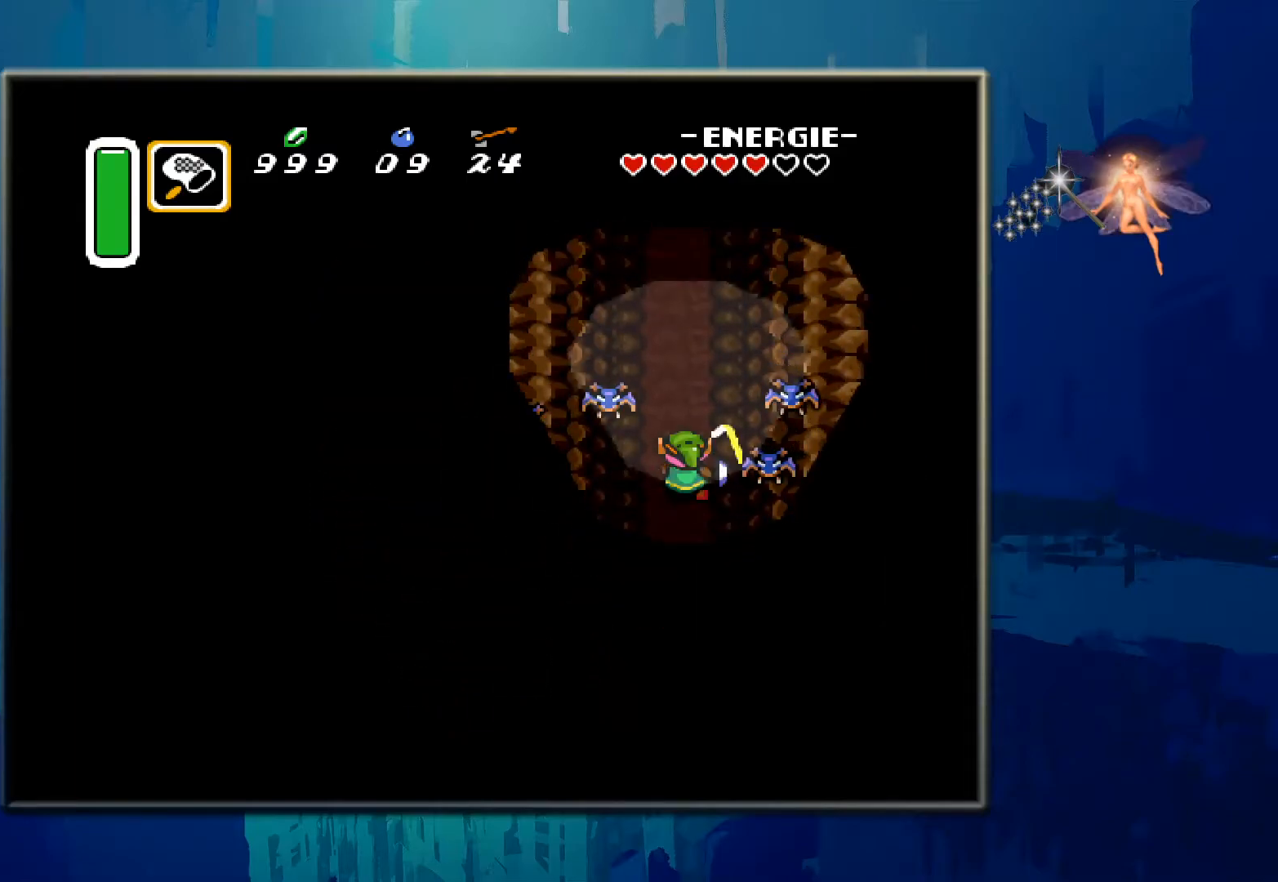
{"buttons": ["B"], "events": [[150, "B", "up"], [200, "B", "down"], [383, "B", "up"], [450, "B", "down"]]}
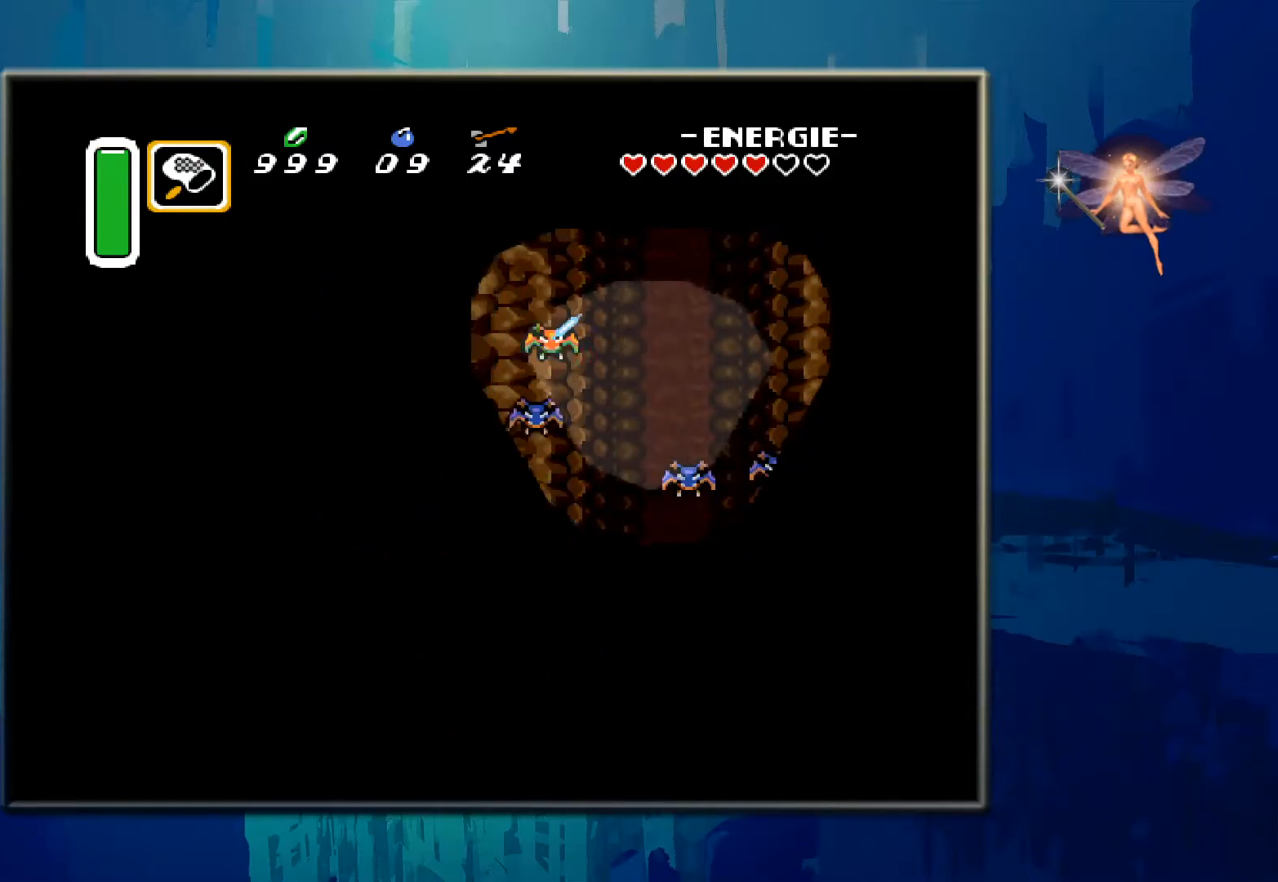
{"buttons": ["B"], "events": [[150, "B", "up"], [233, "B", "down"], [400, "B", "up"], [483, "B", "down"]]}
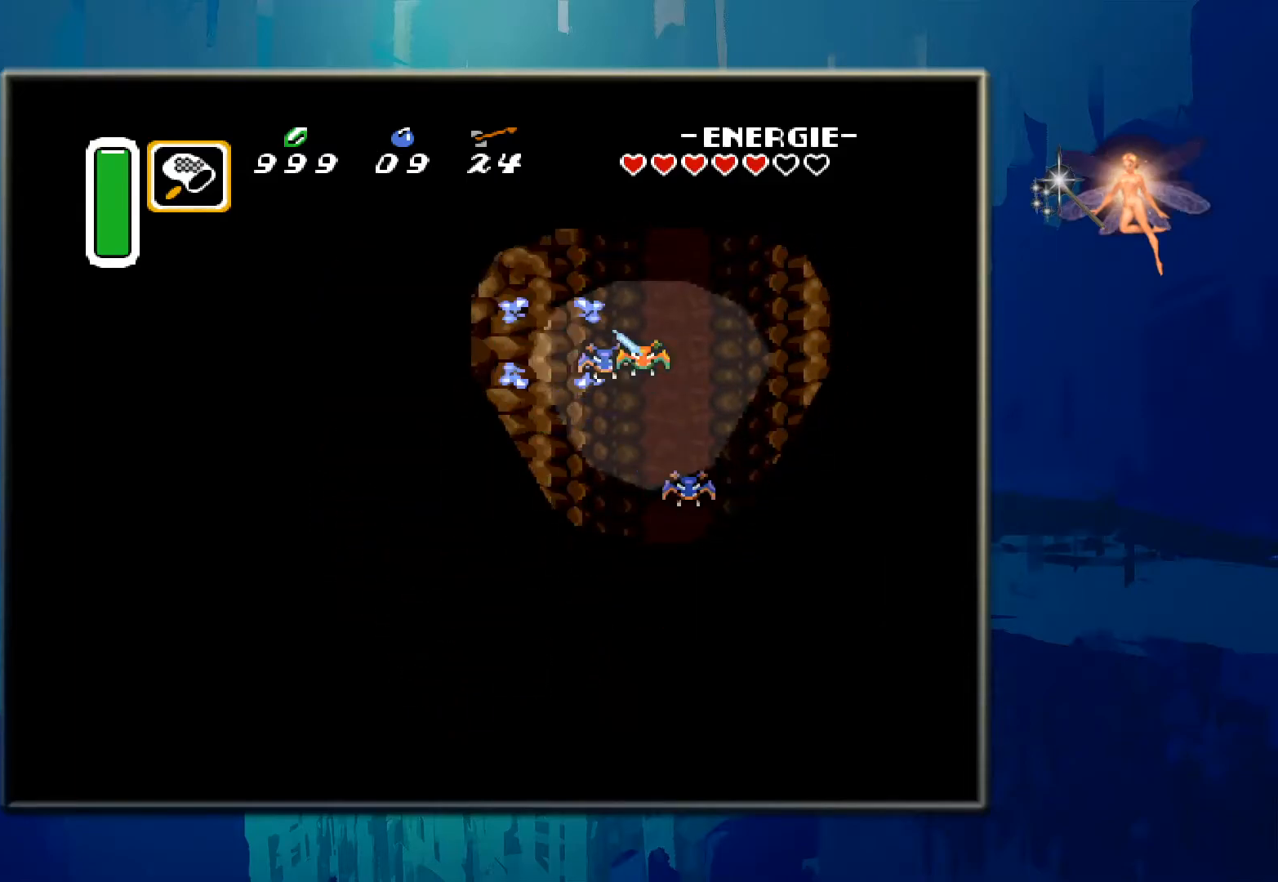
{"buttons": ["B"], "events": [[183, "B", "up"], [200, "DPAD_UP", "down"], [383, "B", "down"], [383, "DPAD_UP", "up"]]}
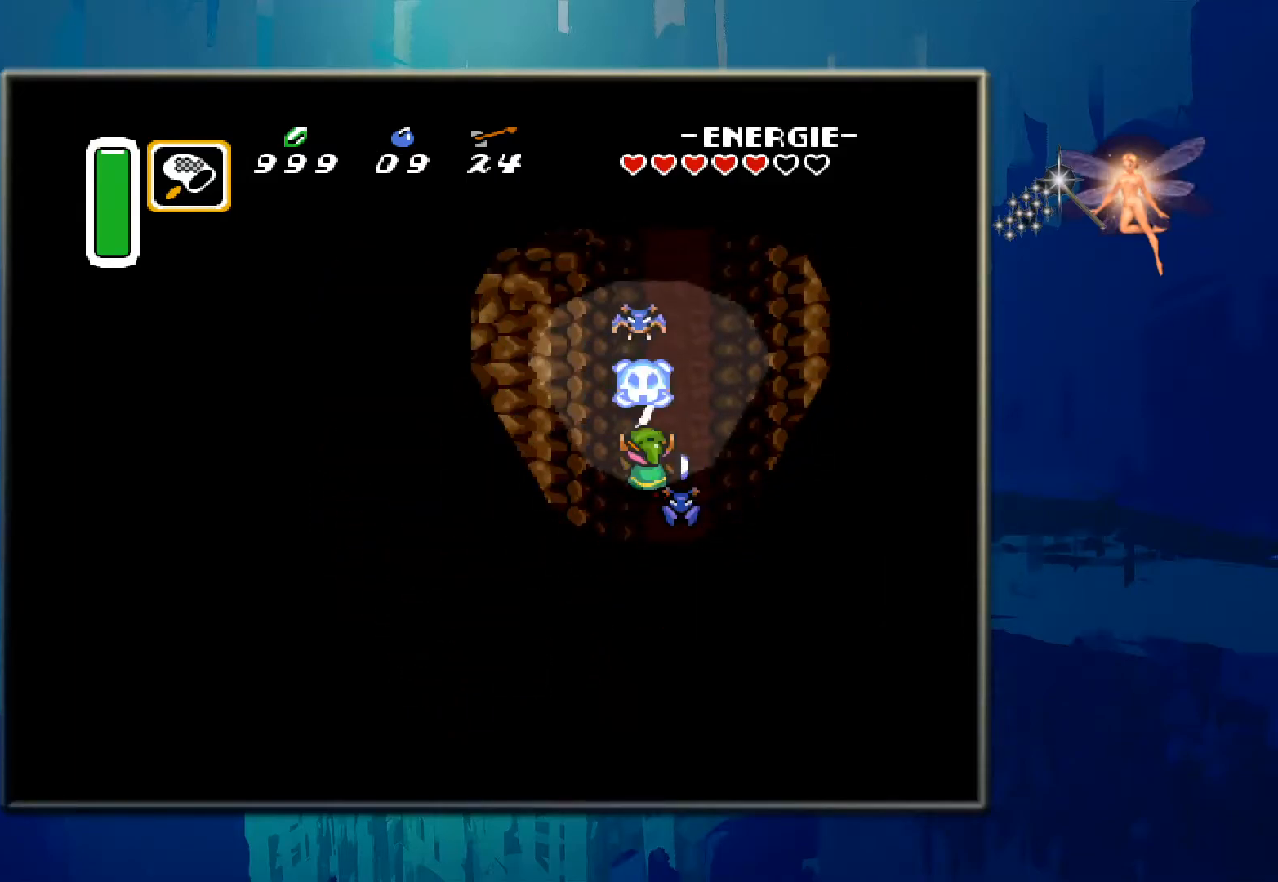
{"buttons": ["DPAD_UP"], "events": [[50, "DPAD_UP", "down"], [67, "B", "up"]]}
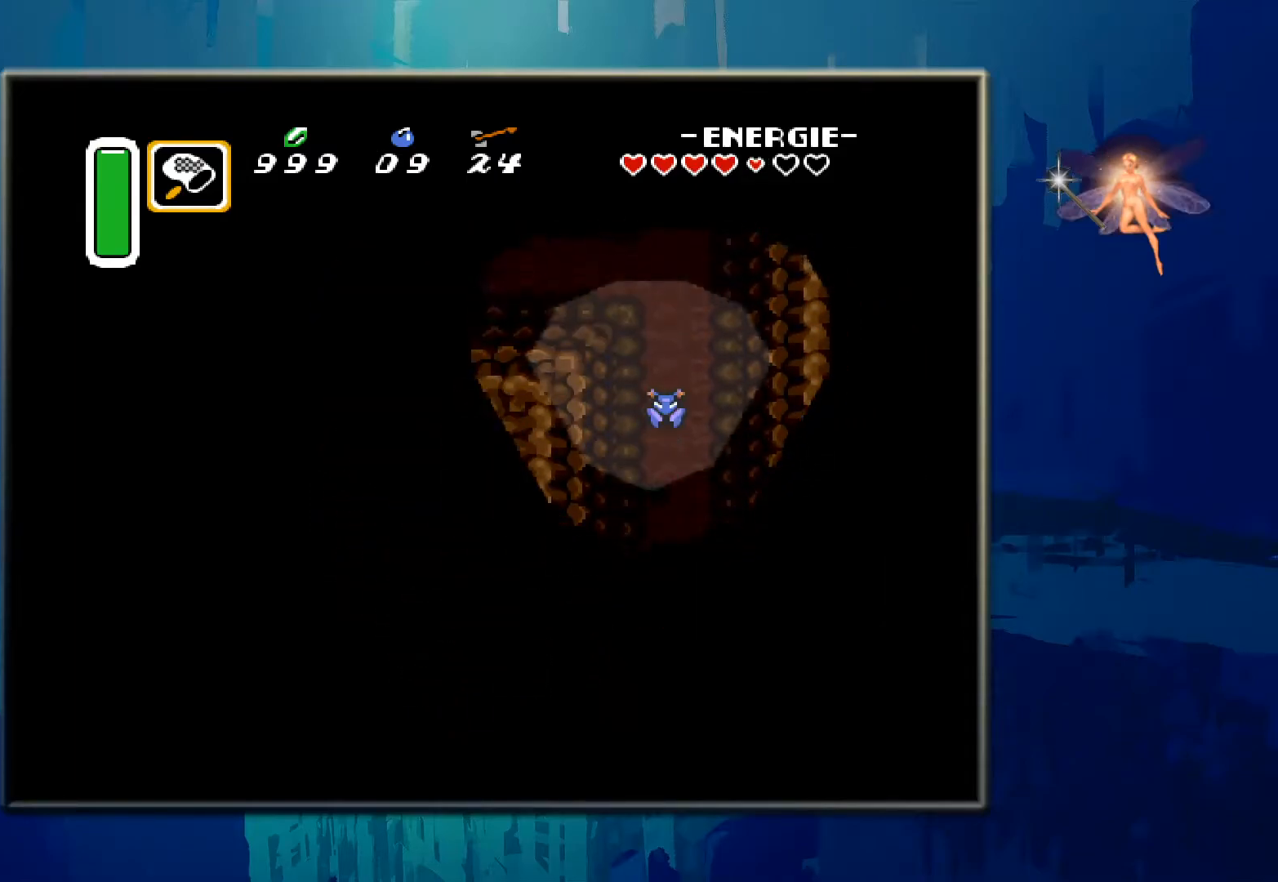
{"buttons": ["DPAD_UP"], "events": [[67, "B", "down"], [83, "DPAD_UP", "up"], [283, "B", "up"], [333, "DPAD_UP", "down"]]}
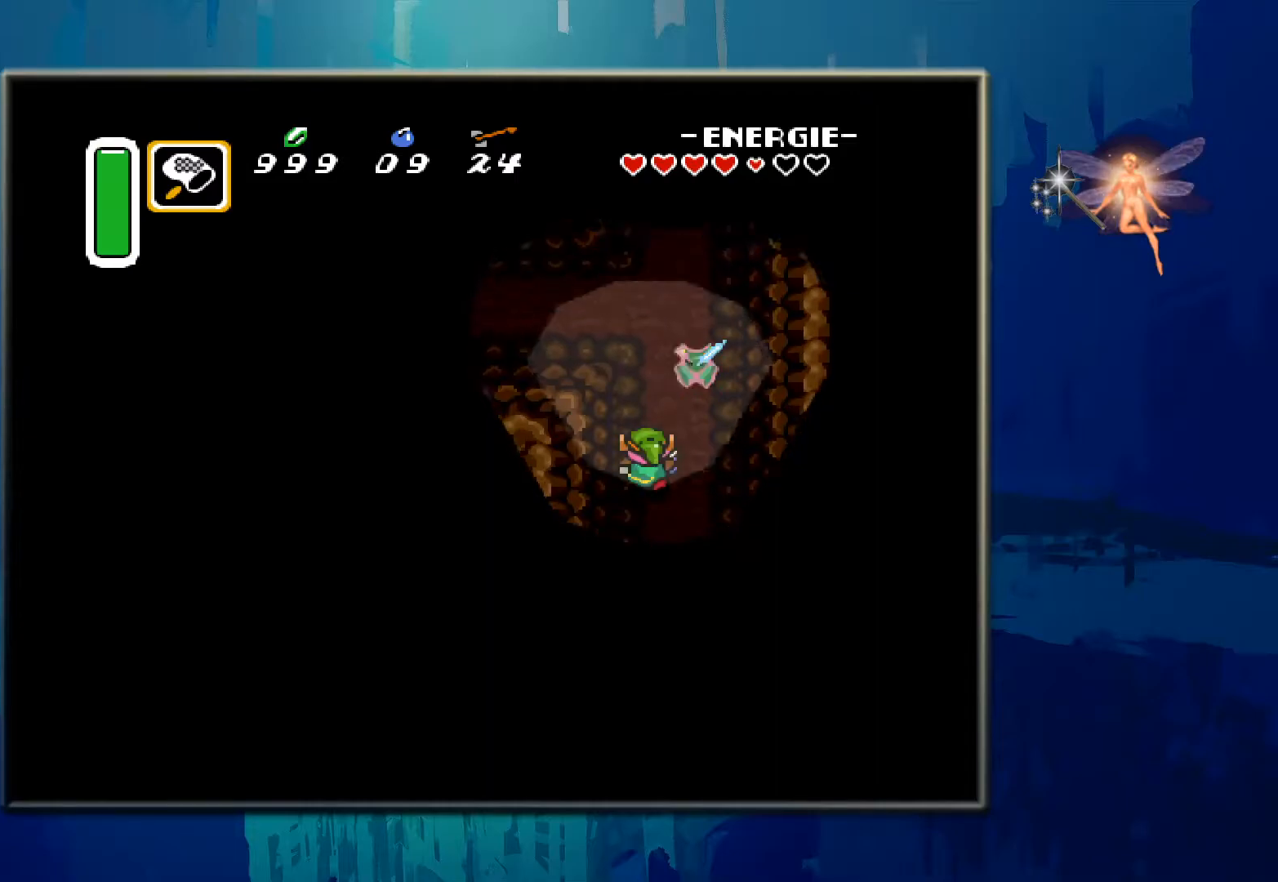
{"buttons": ["DPAD_UP"], "events": [[267, "DPAD_UP", "up"], [383, "DPAD_UP", "down"]]}
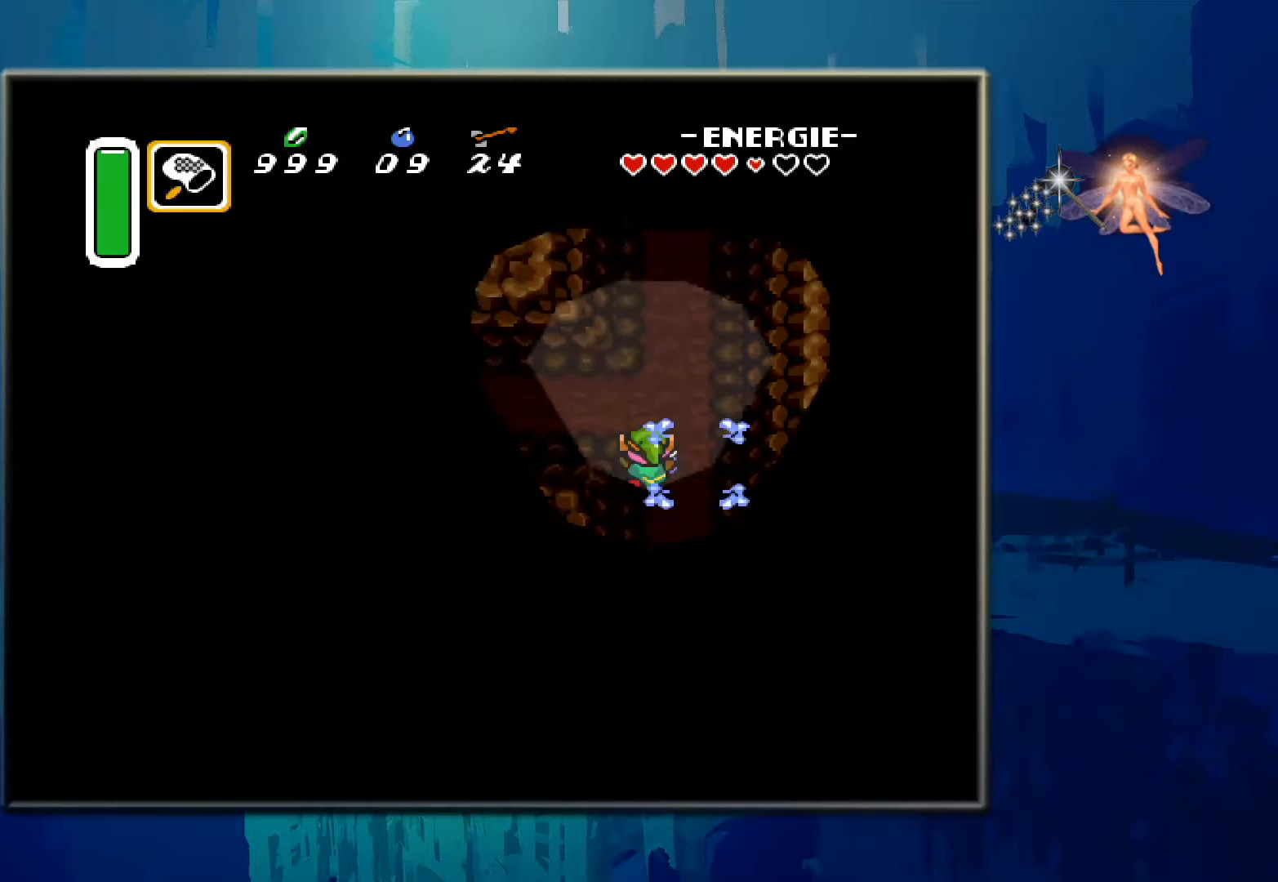
{"buttons": ["DPAD_LEFT"], "events": [[83, "DPAD_UP", "up"], [167, "DPAD_UP", "down"], [183, "DPAD_LEFT", "down"], [183, "DPAD_UP", "up"]]}
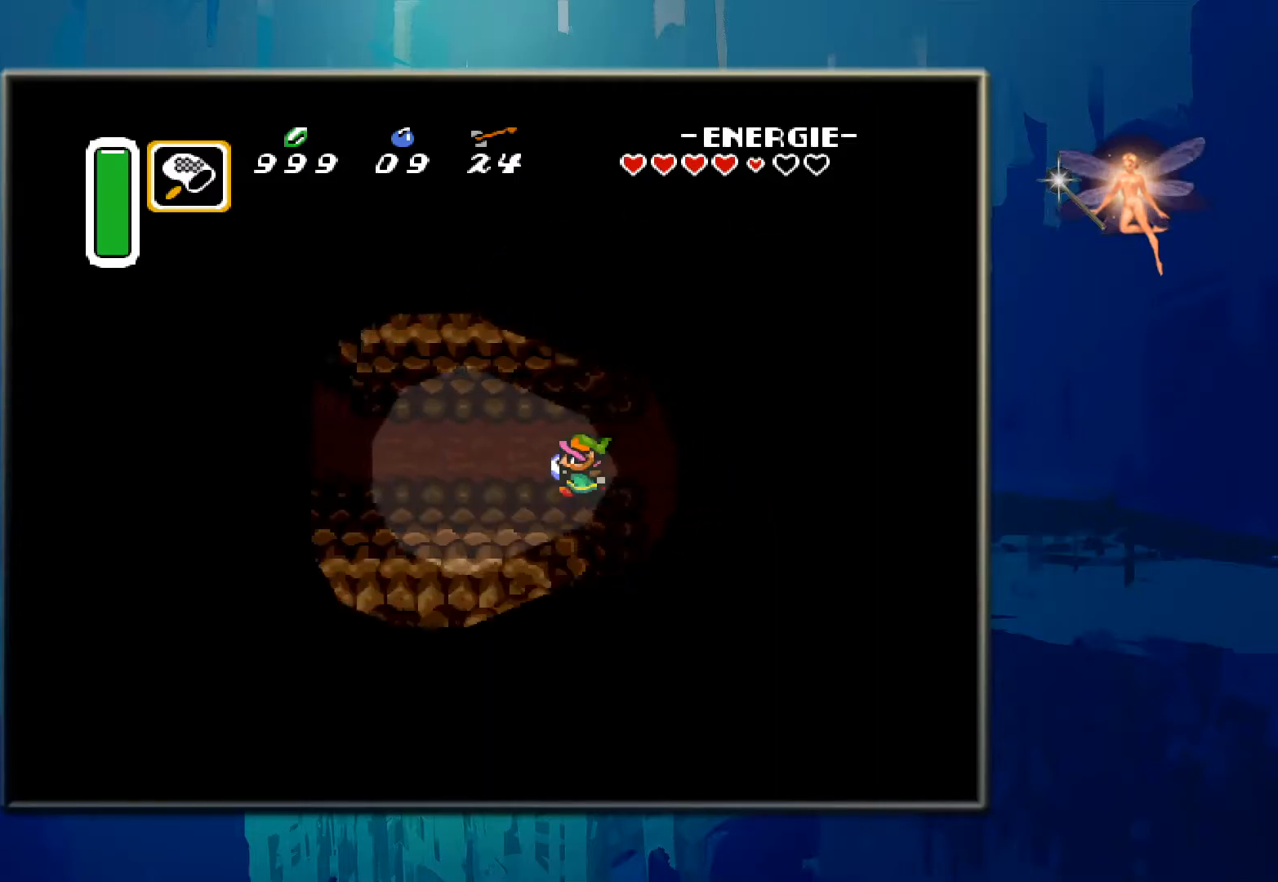
{"buttons": ["DPAD_LEFT"], "events": []}
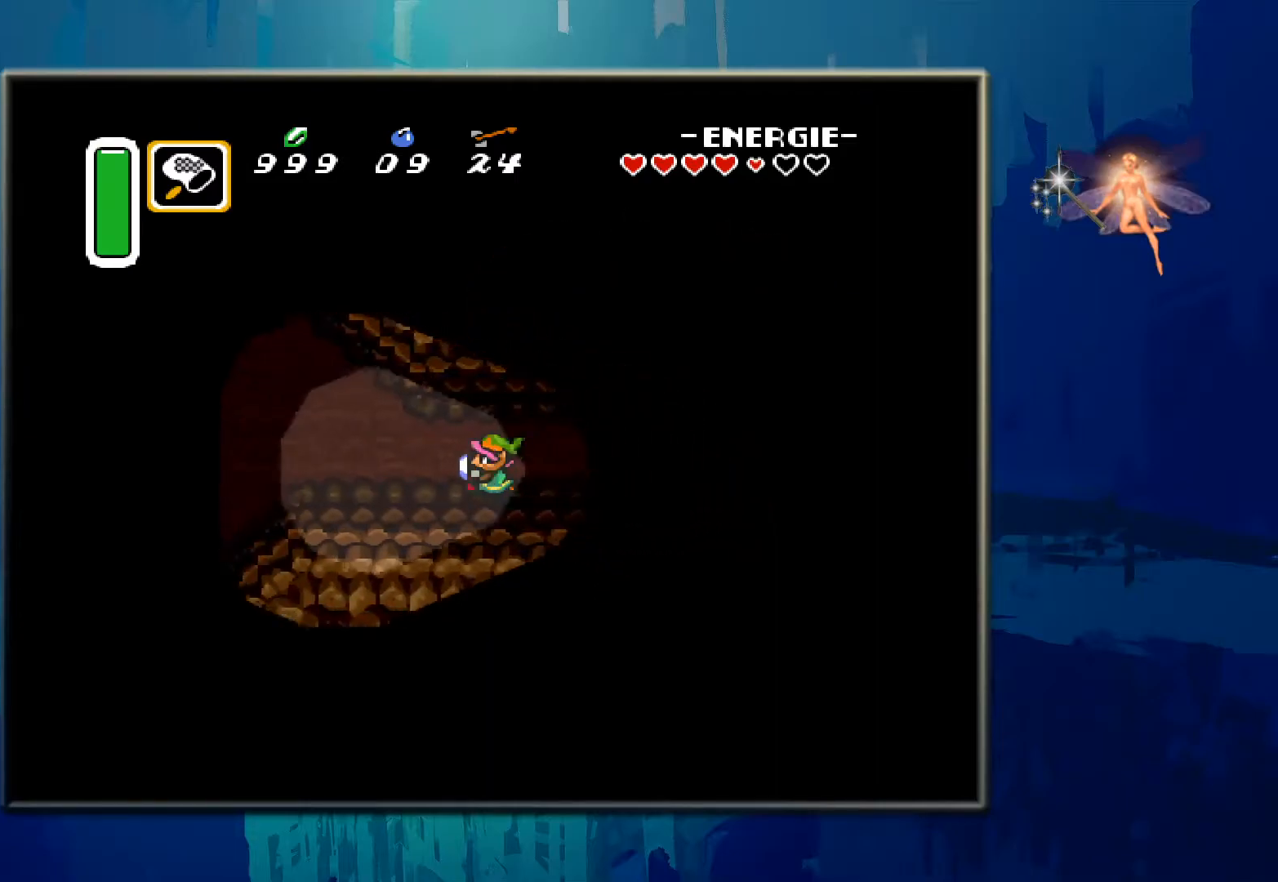
{"buttons": ["DPAD_LEFT"], "events": []}
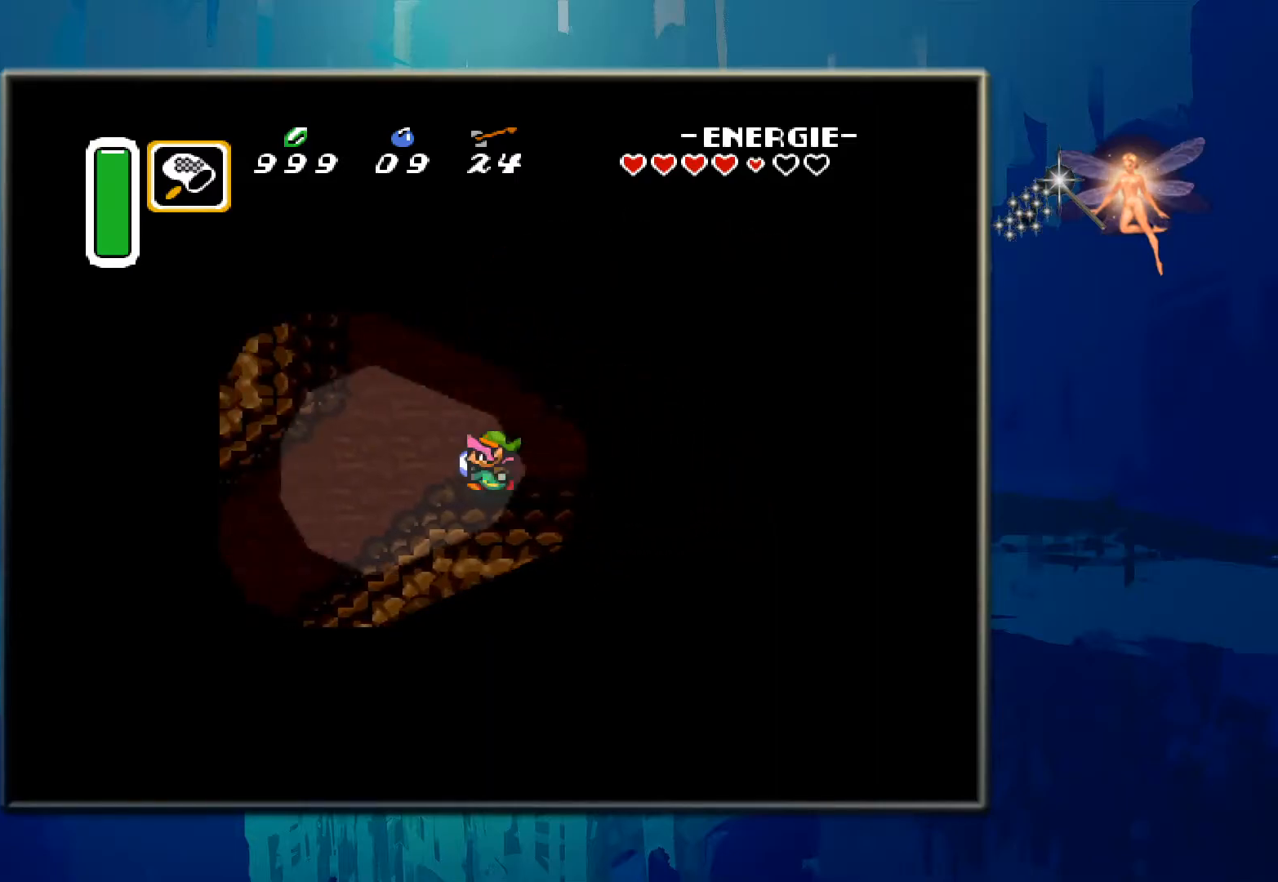
{"buttons": ["DPAD_DOWN", "DPAD_LEFT"], "events": [[83, "DPAD_DOWN", "down"]]}
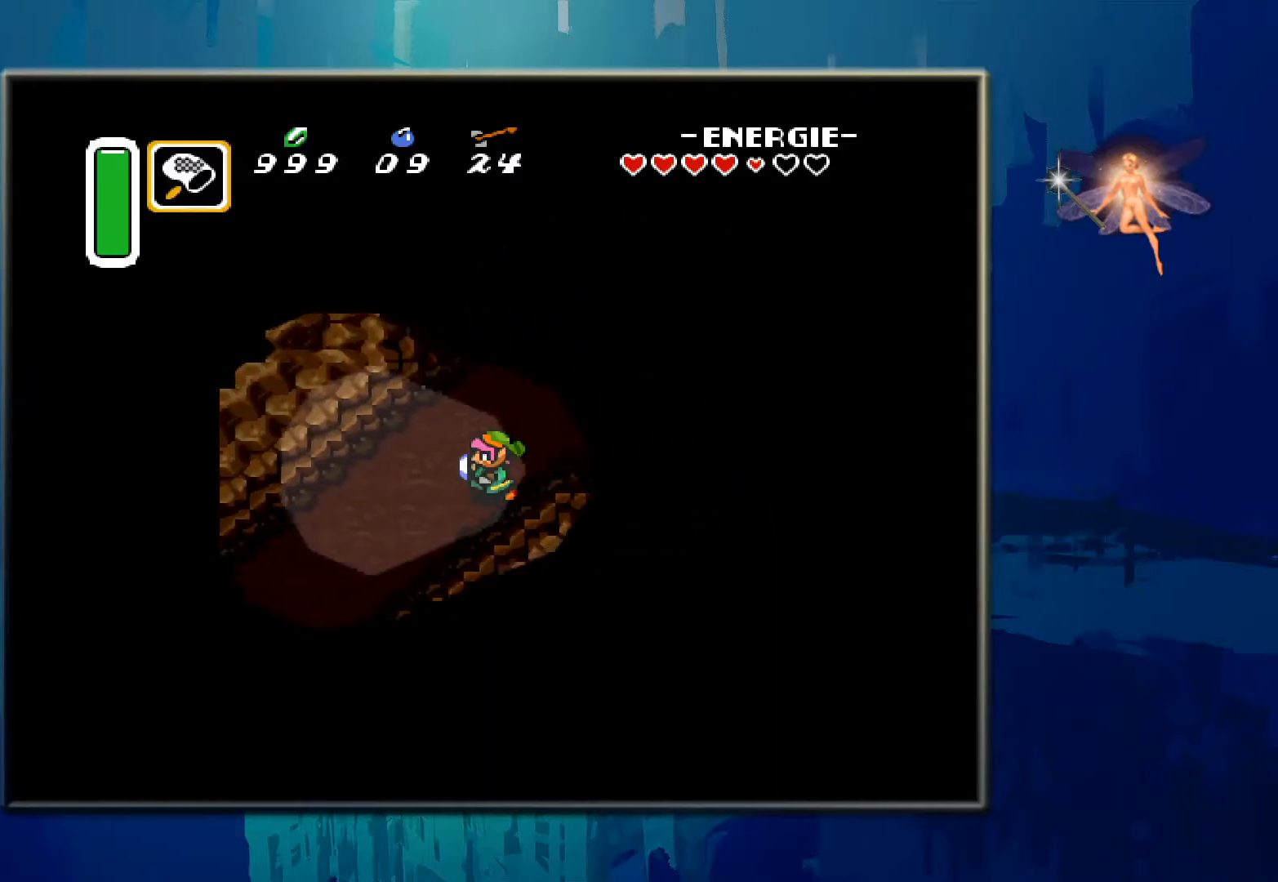
{"buttons": ["DPAD_DOWN", "DPAD_LEFT"], "events": [[17, "DPAD_LEFT", "up"], [283, "DPAD_LEFT", "down"]]}
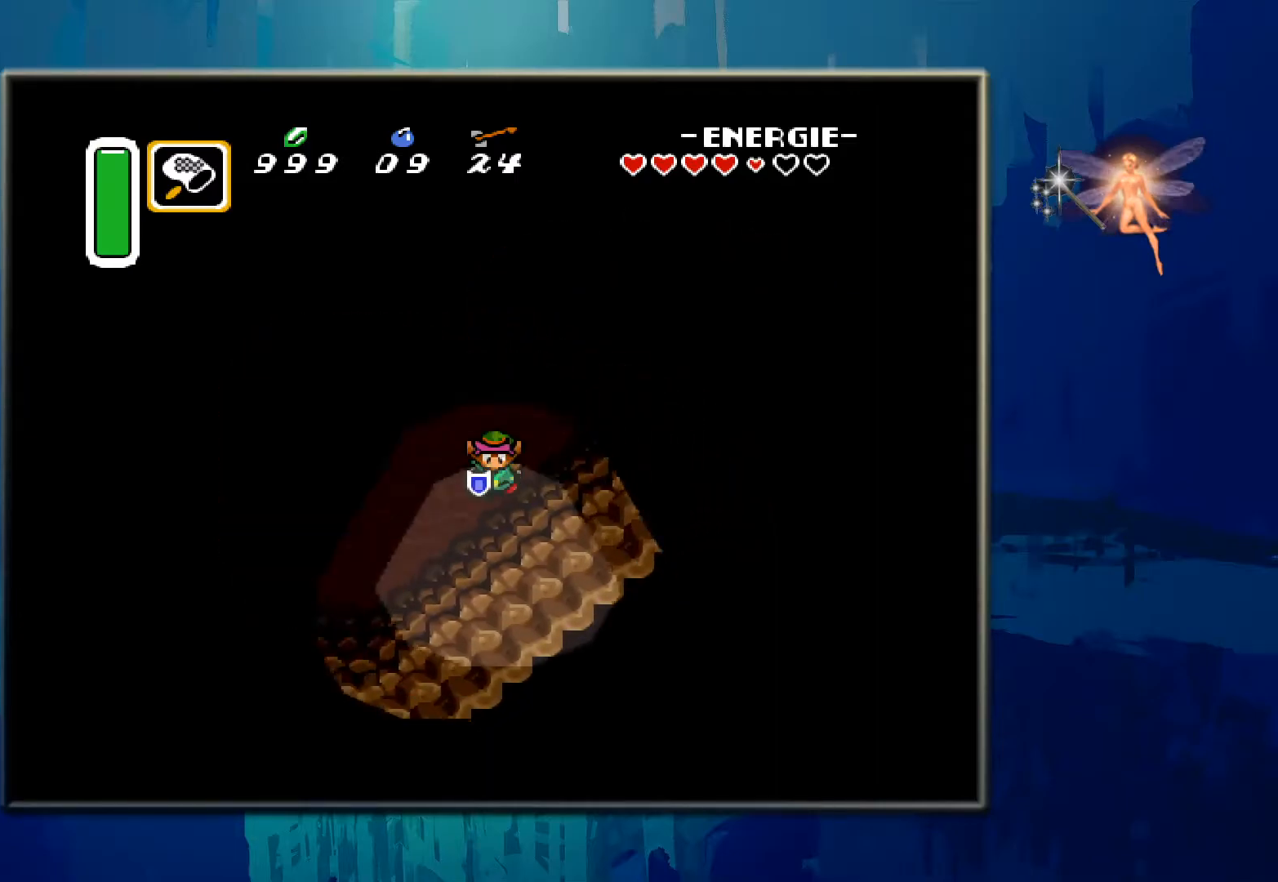
{"buttons": ["DPAD_LEFT"], "events": [[300, "DPAD_DOWN", "up"]]}
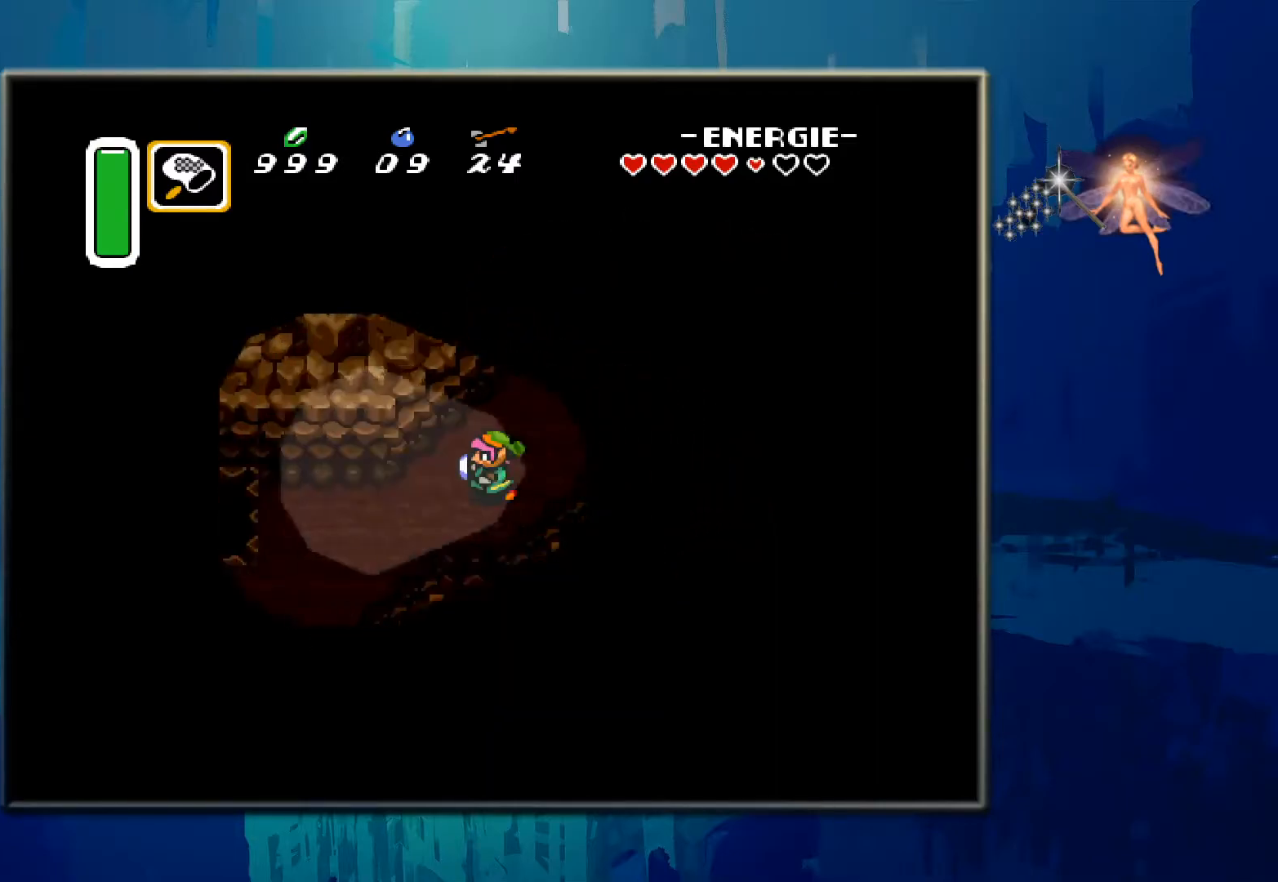
{"buttons": ["DPAD_DOWN", "DPAD_LEFT"], "events": [[250, "DPAD_DOWN", "down"], [333, "DPAD_LEFT", "up"], [467, "DPAD_LEFT", "down"]]}
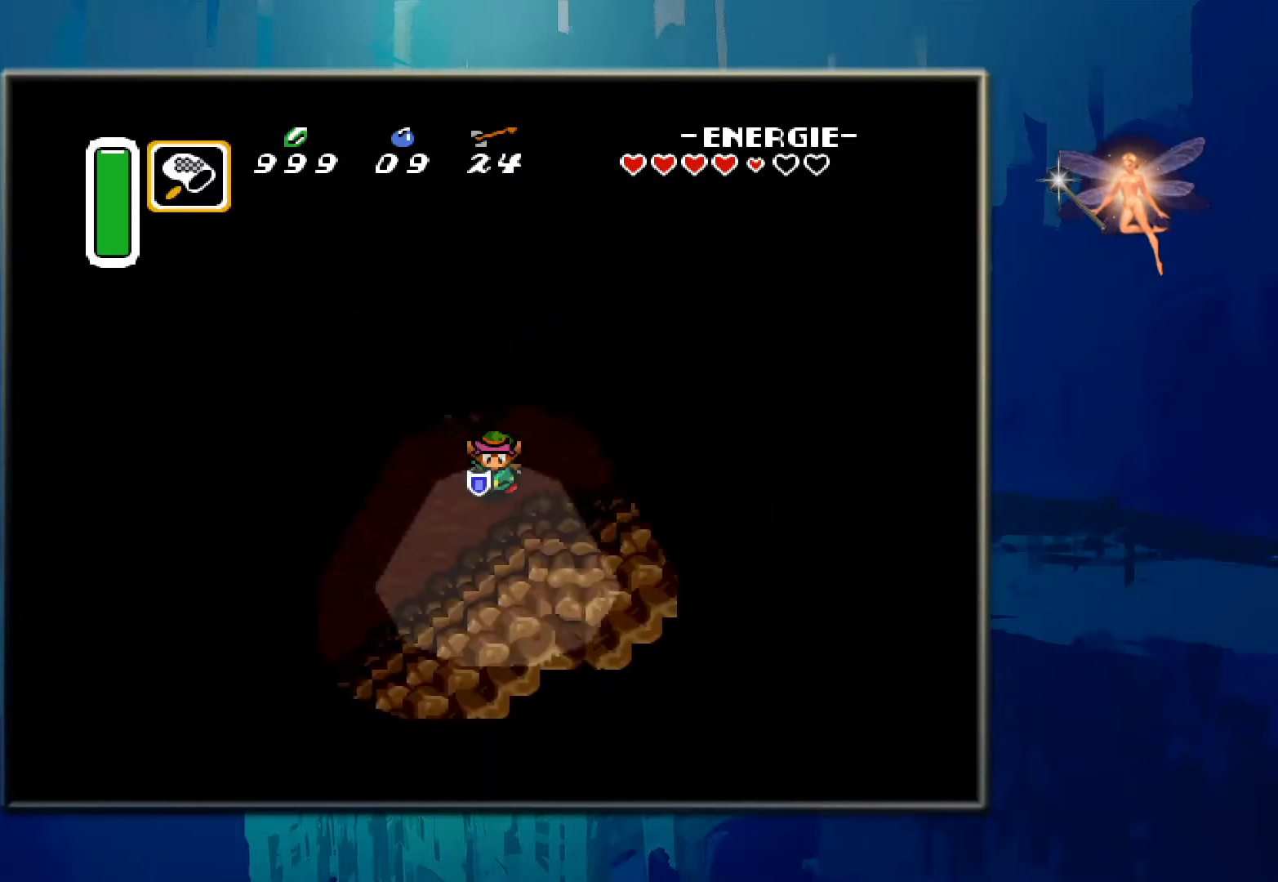
{"buttons": ["DPAD_DOWN", "DPAD_LEFT"], "events": []}
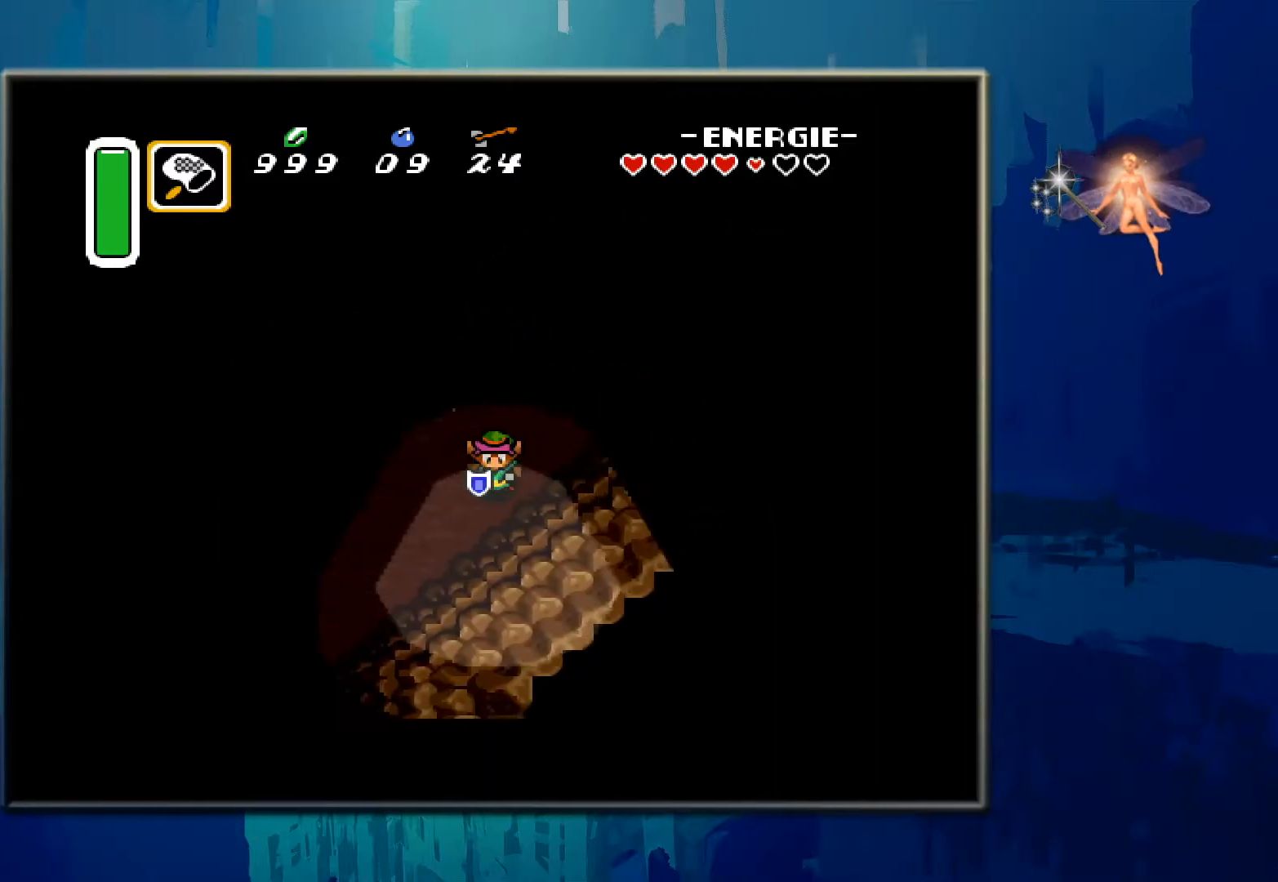
{"buttons": ["DPAD_DOWN", "DPAD_LEFT"], "events": [[217, "DPAD_DOWN", "up"], [317, "DPAD_DOWN", "down"]]}
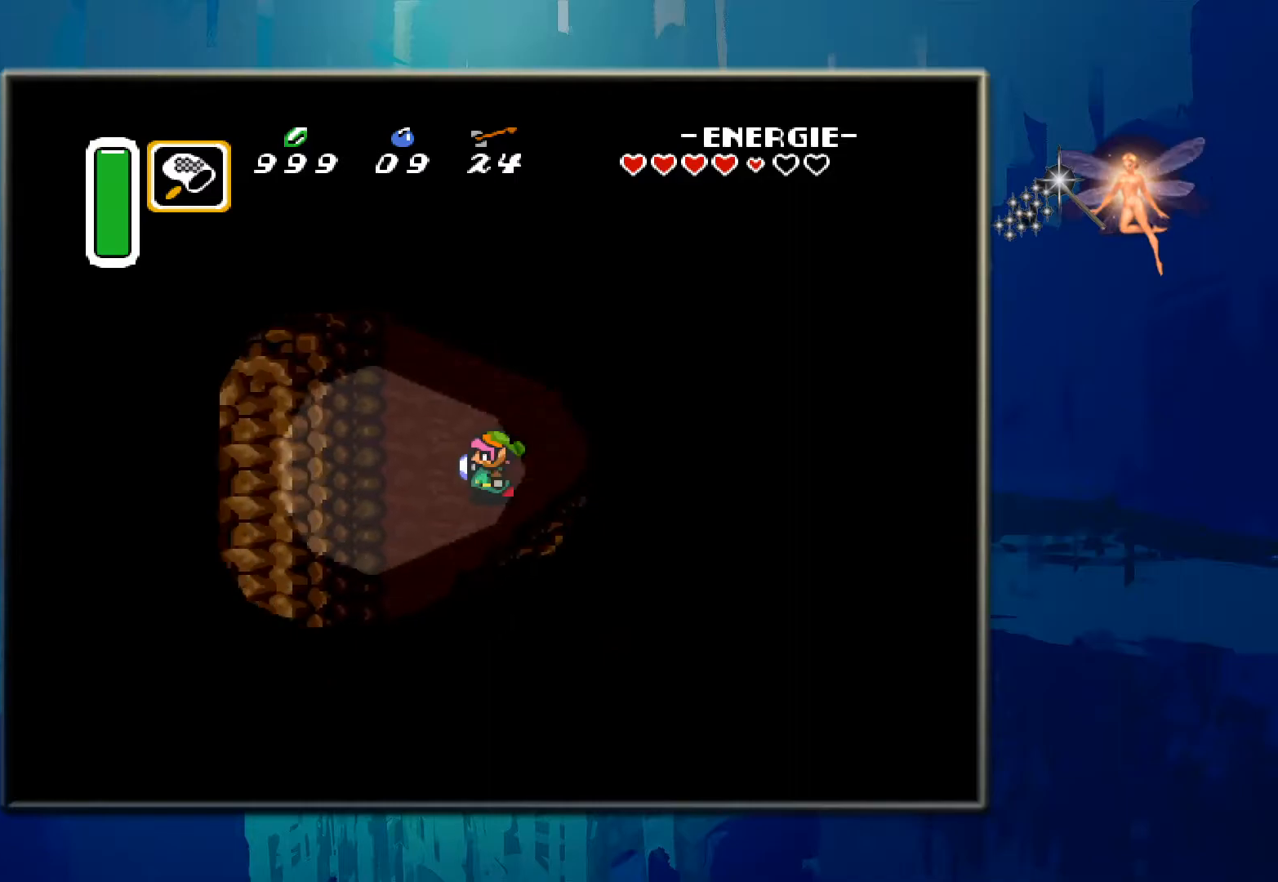
{"buttons": ["DPAD_DOWN"], "events": [[267, "DPAD_LEFT", "up"]]}
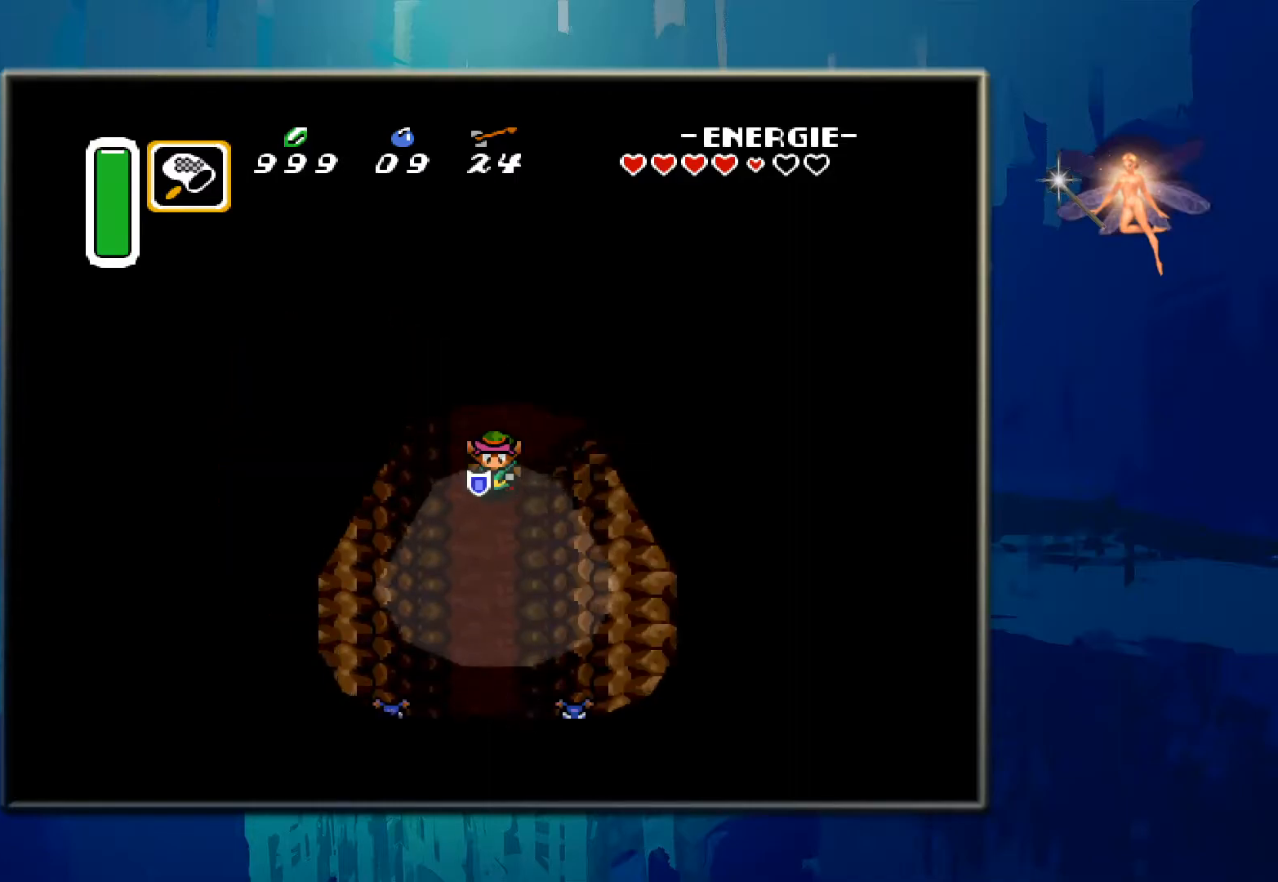
{"buttons": ["DPAD_DOWN"], "events": []}
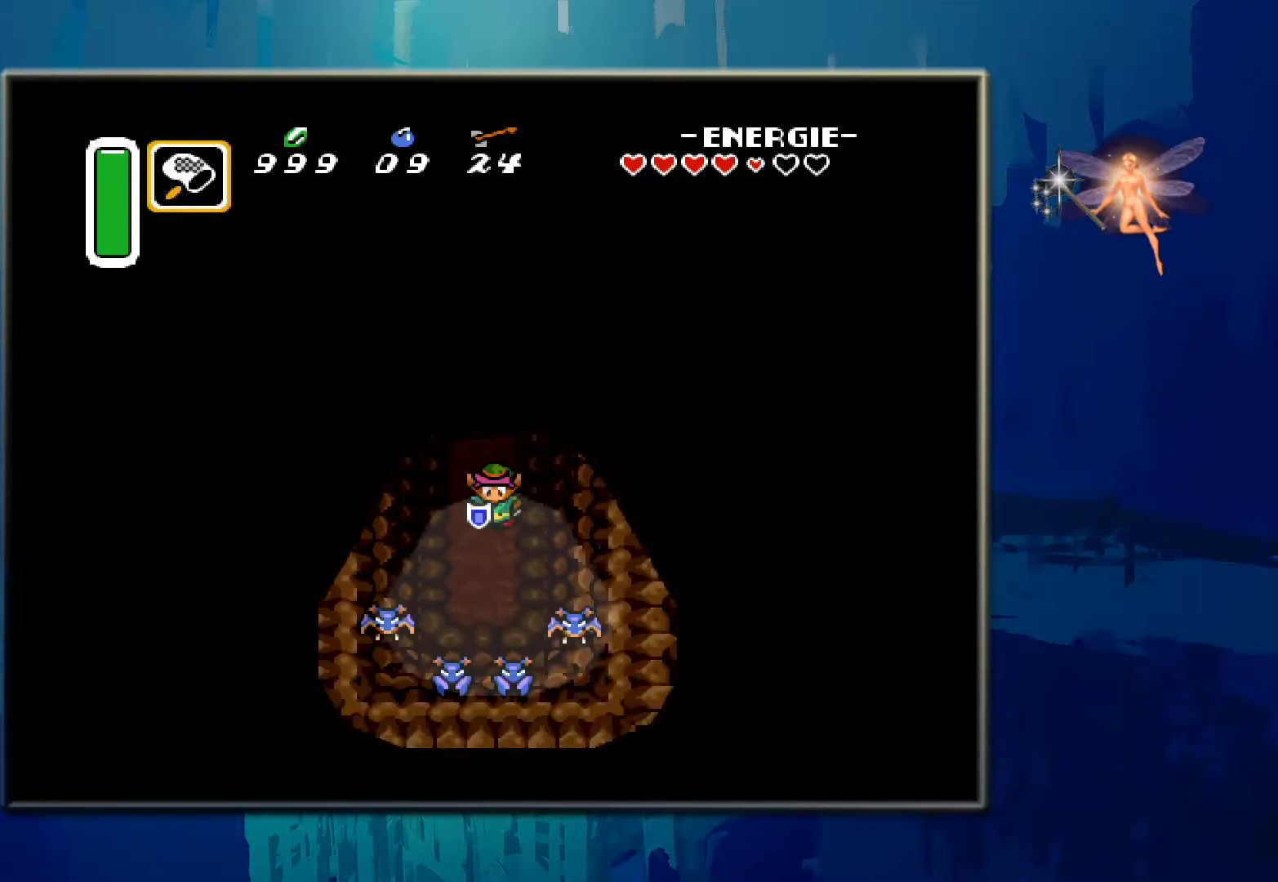
{"buttons": [], "events": [[217, "DPAD_DOWN", "up"], [250, "B", "down"], [300, "DPAD_LEFT", "down"], [383, "DPAD_LEFT", "up"], [500, "B", "up"]]}
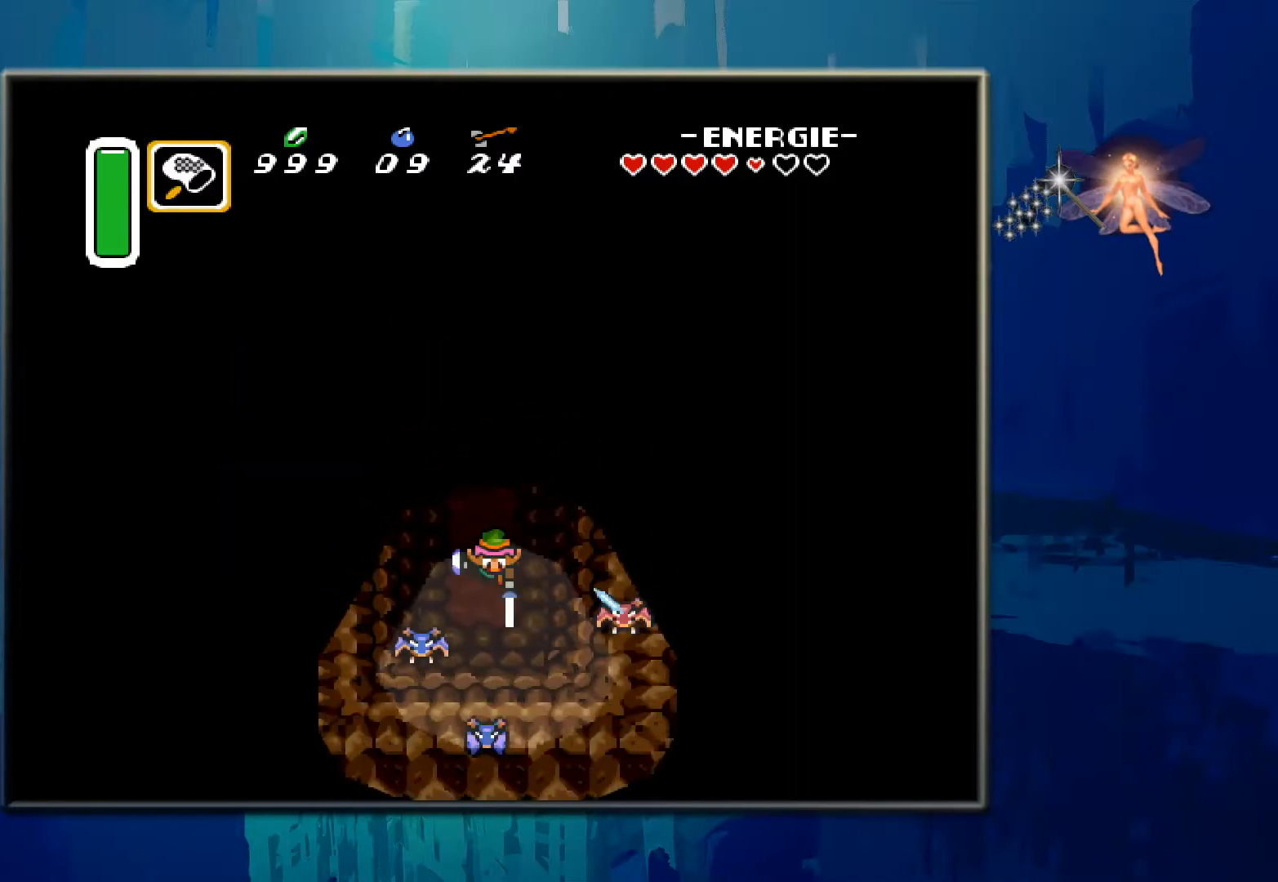
{"buttons": ["DPAD_UP"], "events": [[50, "B", "down"], [183, "B", "up"], [300, "DPAD_RIGHT", "down"], [350, "DPAD_RIGHT", "up"], [350, "DPAD_UP", "down"]]}
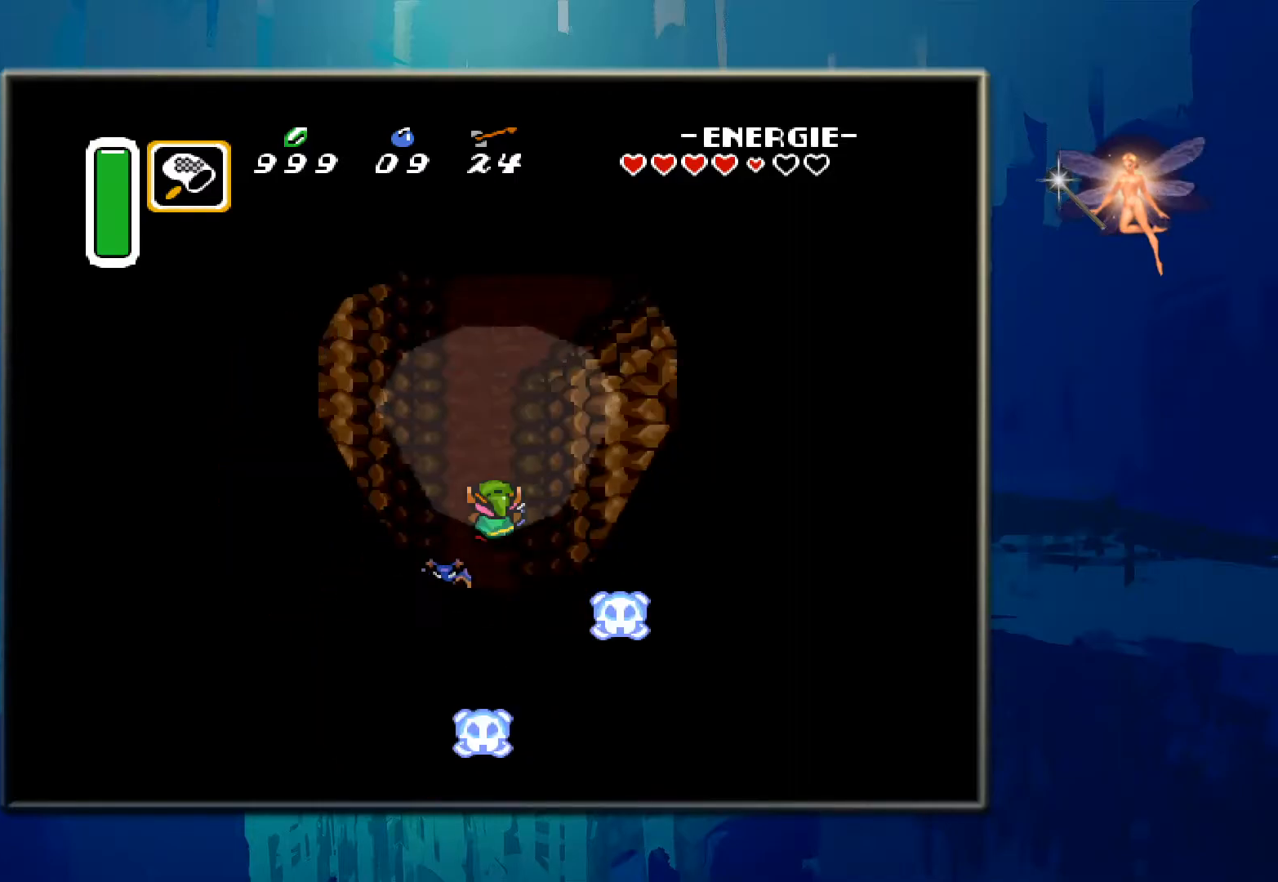
{"buttons": [], "events": [[467, "DPAD_UP", "up"]]}